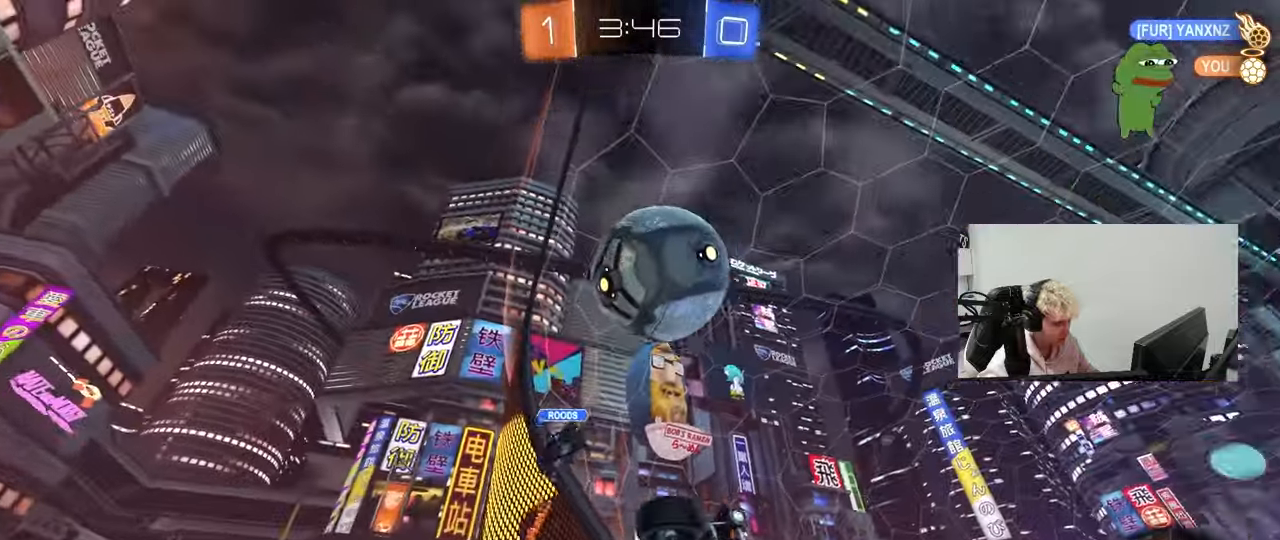
Gameplay with keyboard and mouse; each line is a JSON object with the keys and mouse buttons held at the frame after it. "events" lists presses ("down") and releases ("up") of "1", "2", "3", "4", "5", "a", "alt", "c", "caps_lock", "ctrl", "d", "e", "f", "g", "q", "r", "s", "shift", "space", "t", "tab", "v", "w", "x", "z", "mouse_left", "mouse_wheel" and "mouse_right" between this image and that frame as [ms after this image, input, new state], when the widget could be followed in between. "mouse_left", "mouse_wheel", "mouse_right" = the "left", "wheel", "right" buttons of the "mouse" list. No other keys are recorded. "wheel" means that the mouse wheel is clicked or scrolled. "mouse_move" is the direction in which the mouse moves at that frame (one of eight, or "still"), when it could be read.
{"keys": ["a", "w"], "mouse": ["left", "right"], "mouse_move": "down-left", "events": [[150, "d", "down"], [433, "d", "up"], [433, "mouse_right", "down"], [483, "a", "down"]]}
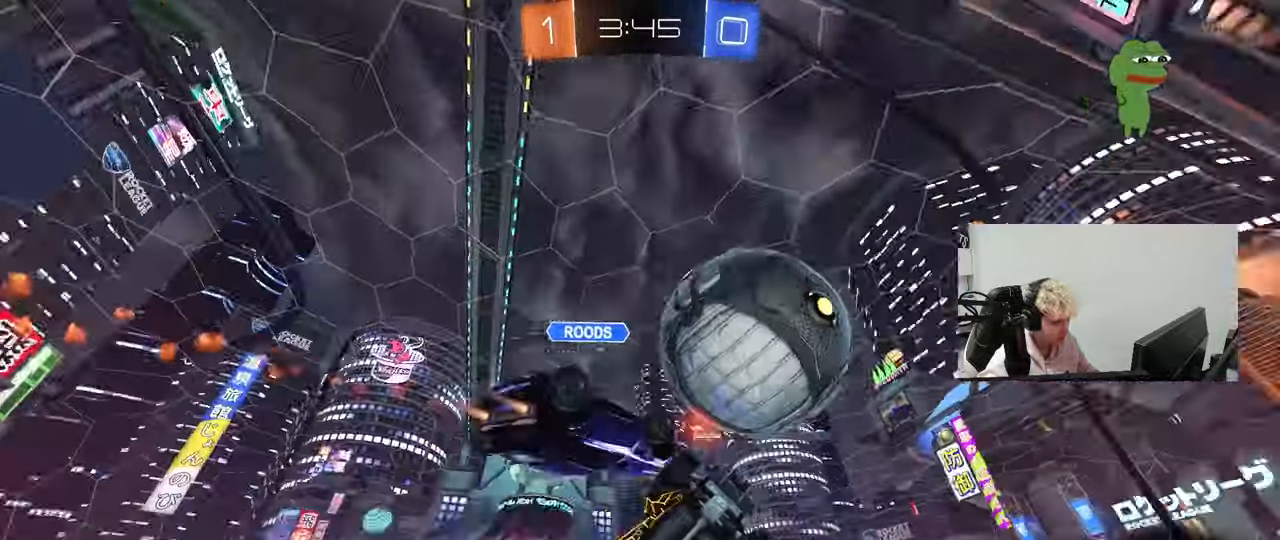
{"keys": ["a", "s", "shift"], "mouse": [], "mouse_move": "still", "events": [[33, "mouse_right", "up"], [33, "shift", "down"], [117, "mouse_left", "up"], [167, "a", "up"], [167, "shift", "up"], [167, "w", "up"], [267, "a", "down"], [300, "s", "down"], [450, "shift", "down"]]}
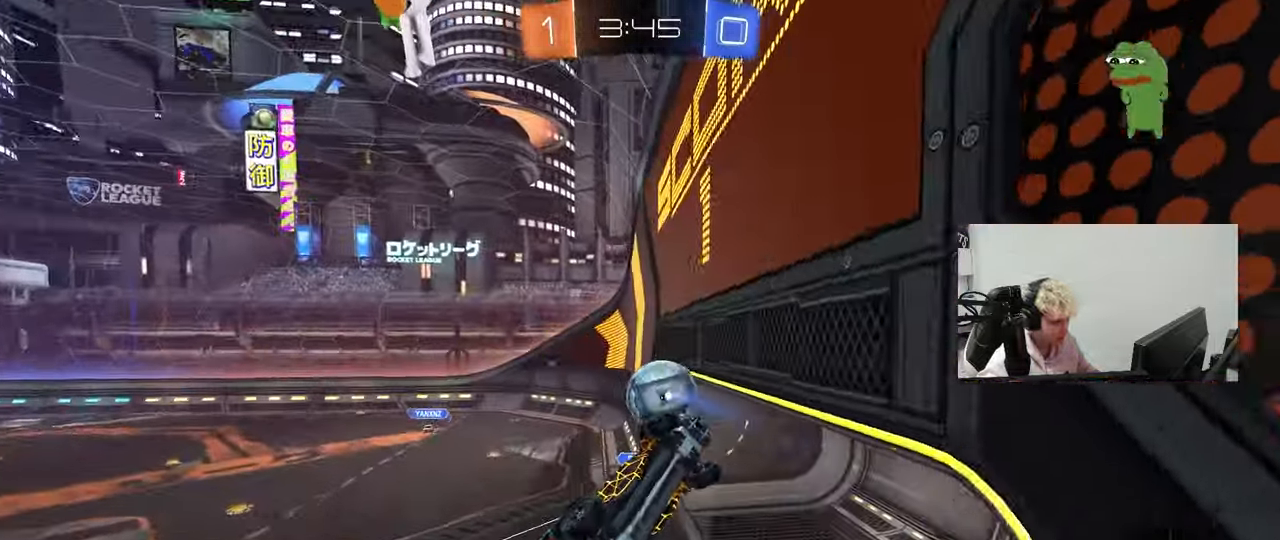
{"keys": ["d", "w"], "mouse": [], "mouse_move": "still", "events": [[183, "shift", "up"], [233, "a", "up"], [233, "d", "down"], [233, "s", "up"], [367, "w", "down"]]}
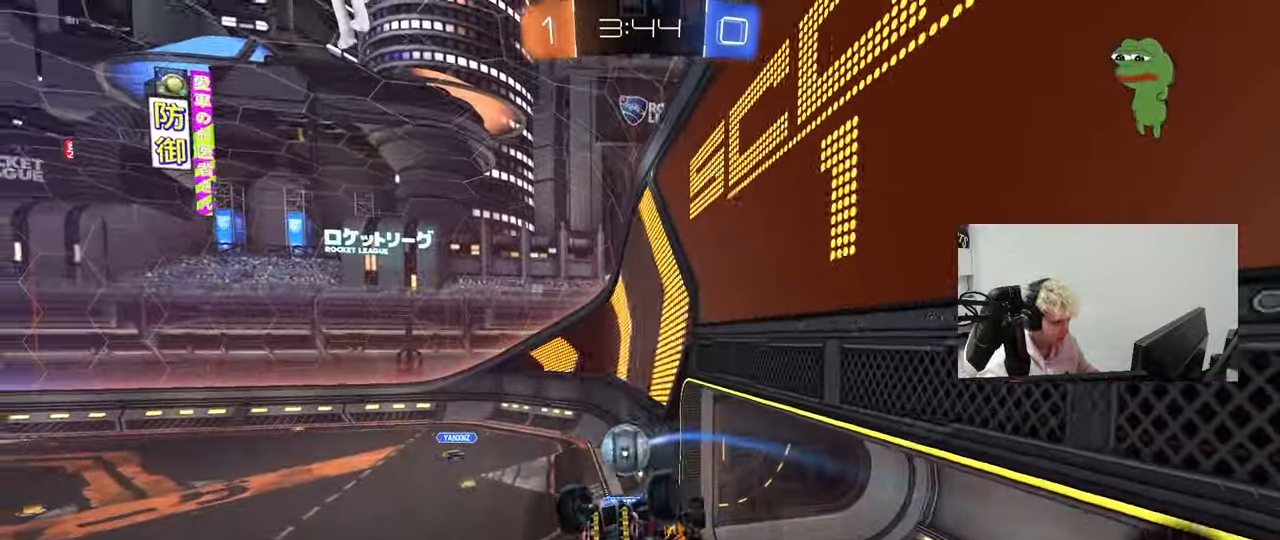
{"keys": ["a", "shift", "w"], "mouse": ["right"], "mouse_move": "still", "events": [[17, "w", "up"], [100, "d", "up"], [200, "d", "down"], [300, "d", "up"], [333, "shift", "down"], [383, "w", "down"], [483, "a", "down"], [483, "mouse_right", "down"]]}
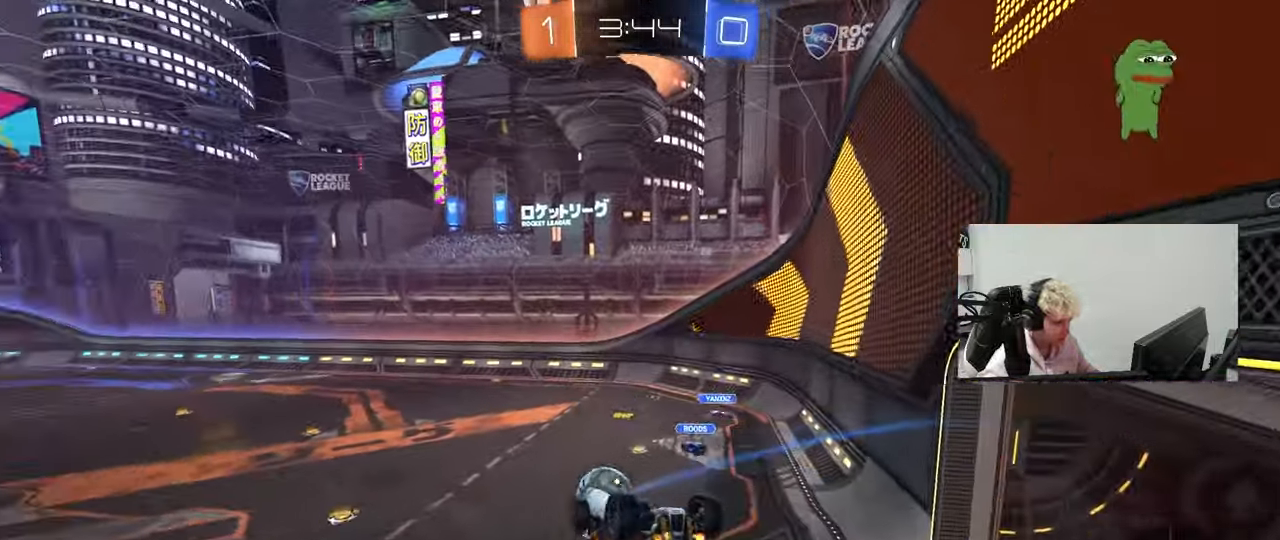
{"keys": ["a", "shift"], "mouse": [], "mouse_move": "still", "events": [[117, "mouse_right", "up"], [117, "s", "down"], [117, "w", "up"], [450, "s", "up"]]}
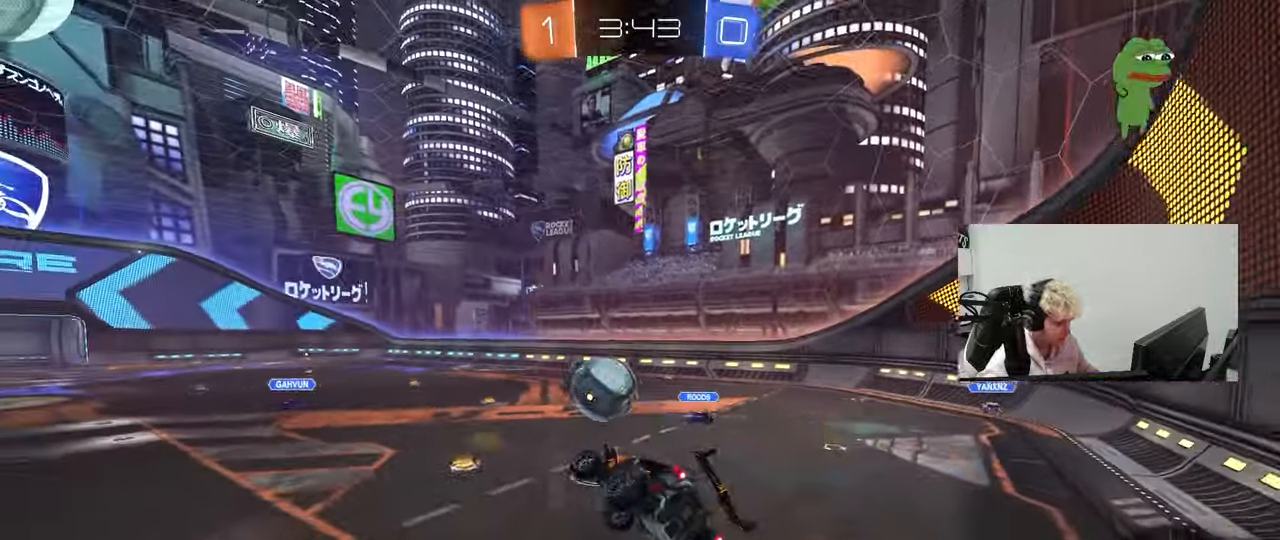
{"keys": ["d", "s"], "mouse": ["right"], "mouse_move": "down", "events": [[83, "shift", "up"], [133, "a", "up"], [233, "w", "down"], [283, "a", "down"], [367, "mouse_right", "down"], [417, "w", "up"], [467, "a", "up"], [467, "d", "down"], [467, "s", "down"]]}
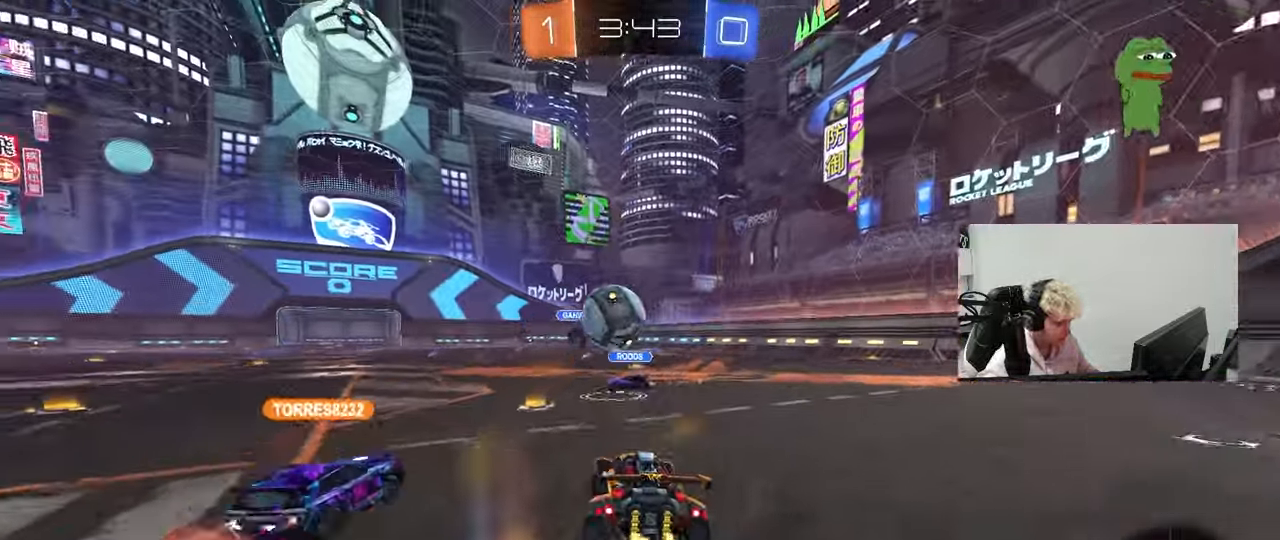
{"keys": ["d", "s", "shift", "w"], "mouse": [], "mouse_move": "right", "events": [[17, "a", "down"], [17, "shift", "down"], [67, "a", "up"], [67, "d", "up"], [67, "mouse_right", "up"], [100, "s", "up"], [150, "shift", "up"], [300, "w", "down"], [333, "d", "down"], [333, "mouse_right", "down"], [433, "shift", "down"], [483, "mouse_right", "up"], [483, "s", "down"]]}
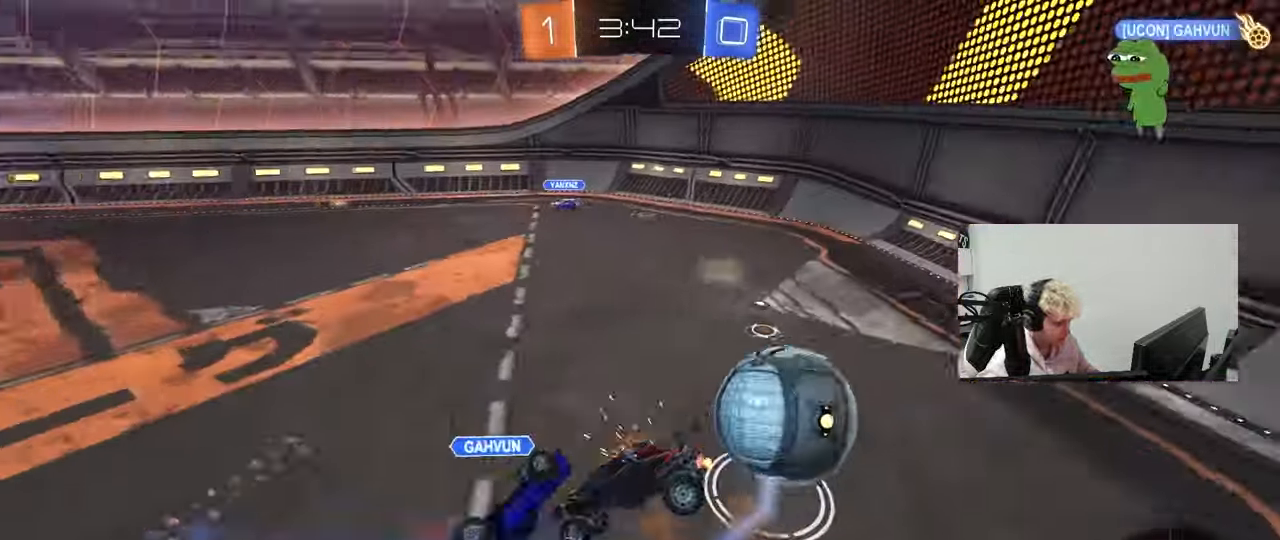
{"keys": ["d", "shift"], "mouse": [], "mouse_move": "still", "events": [[33, "w", "up"], [350, "s", "up"]]}
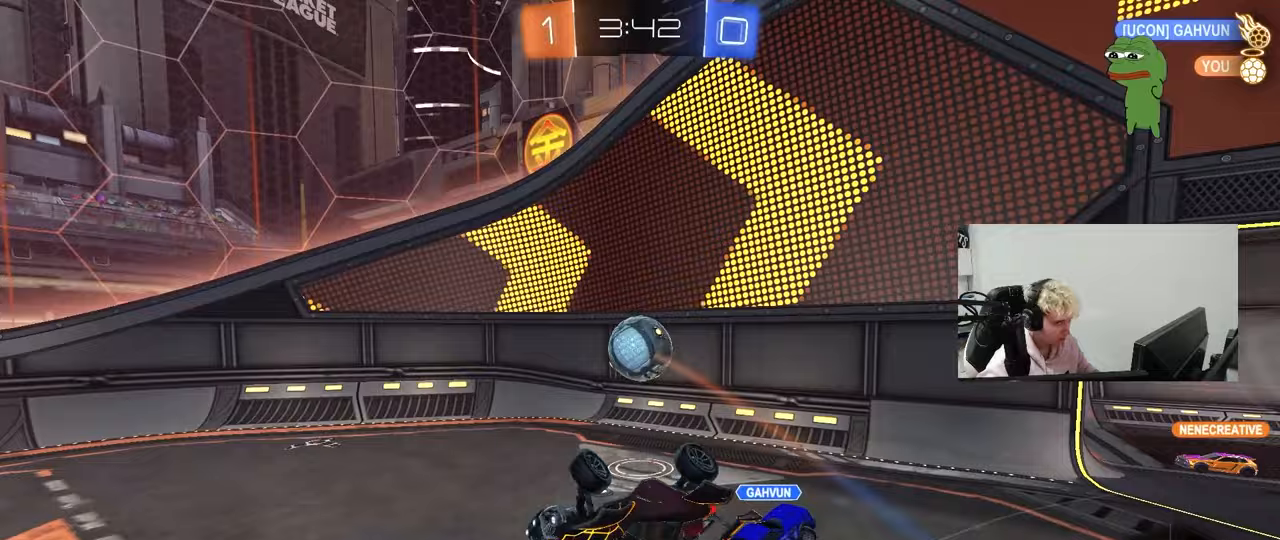
{"keys": ["d"], "mouse": [], "mouse_move": "still", "events": [[133, "shift", "up"], [233, "d", "up"], [317, "w", "down"], [367, "d", "down"], [417, "w", "up"]]}
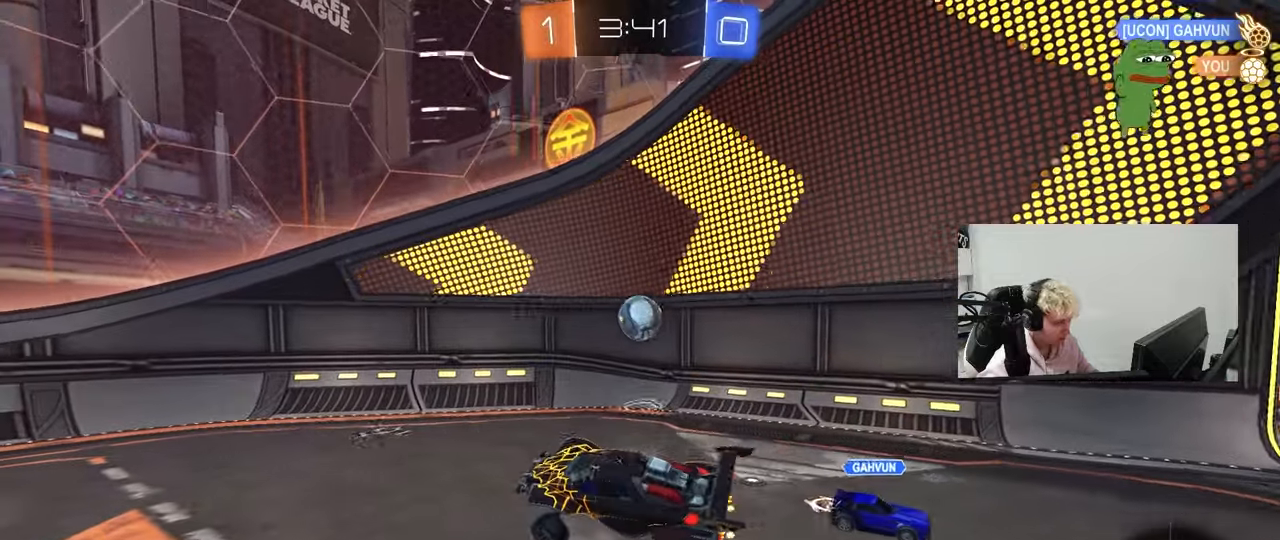
{"keys": ["w"], "mouse": [], "mouse_move": "still", "events": [[67, "w", "down"], [100, "d", "up"], [100, "w", "up"], [200, "w", "down"]]}
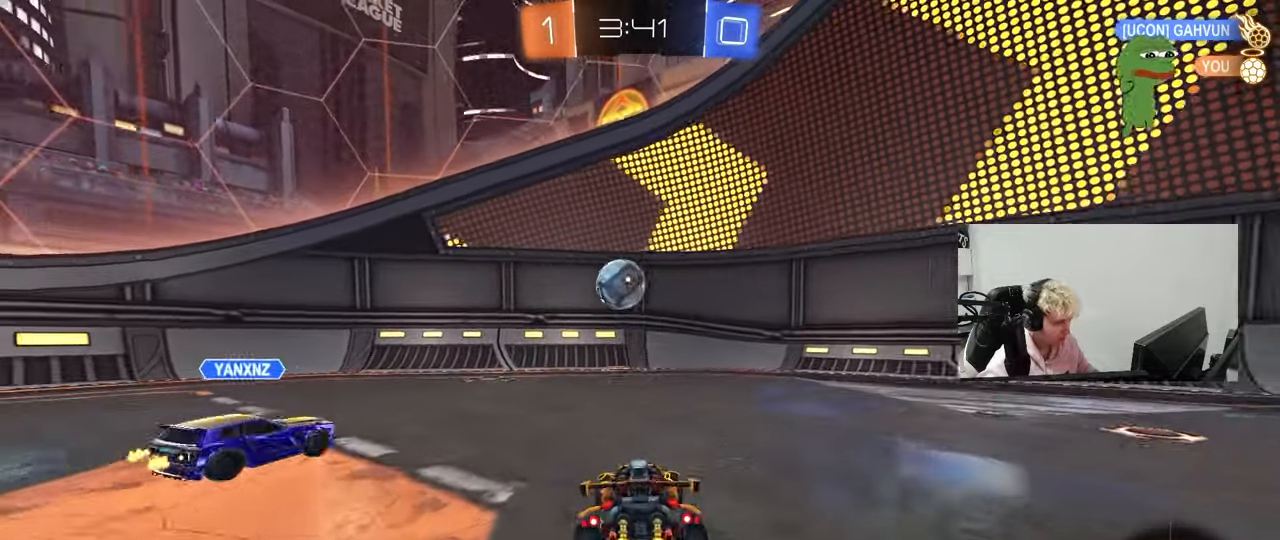
{"keys": ["d", "w"], "mouse": ["right"], "mouse_move": "still", "events": [[33, "d", "down"], [167, "d", "up"], [267, "a", "down"], [350, "a", "up"], [400, "d", "down"], [500, "mouse_right", "down"]]}
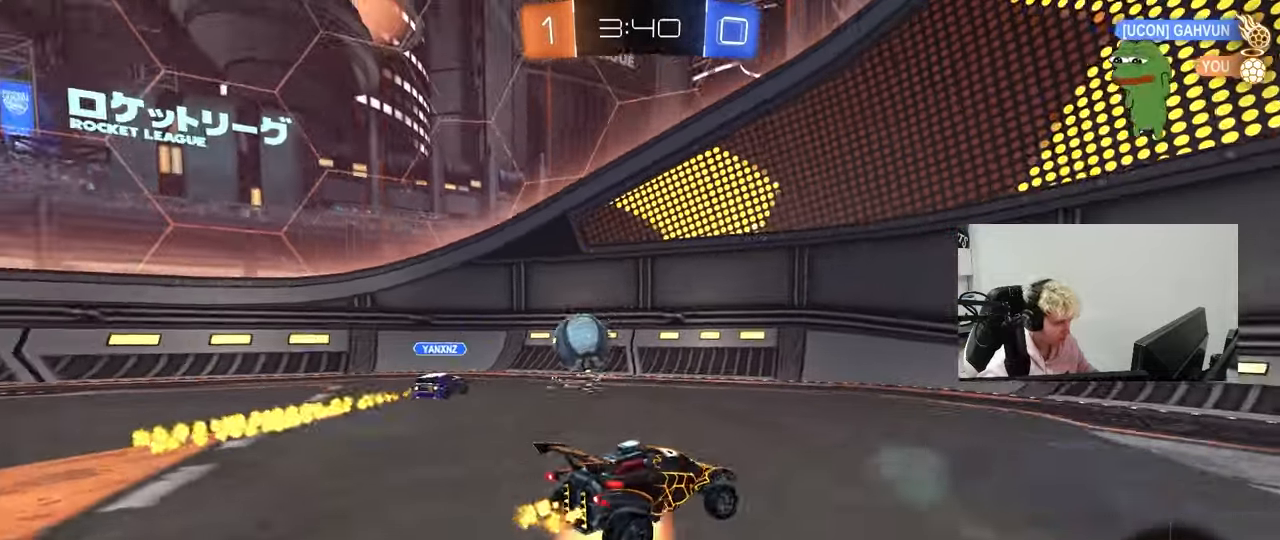
{"keys": ["w"], "mouse": [], "mouse_move": "still", "events": [[50, "d", "up"], [83, "mouse_right", "up"], [133, "mouse_right", "down"], [283, "mouse_right", "up"]]}
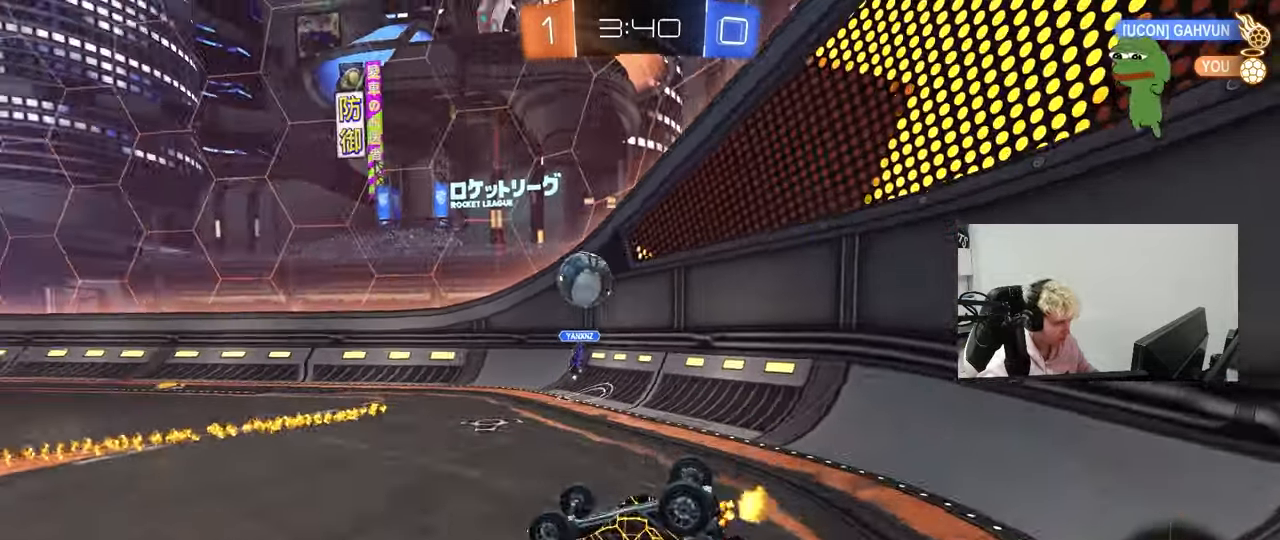
{"keys": ["d", "w"], "mouse": [], "mouse_move": "still", "events": [[17, "w", "up"], [300, "w", "down"], [383, "d", "down"]]}
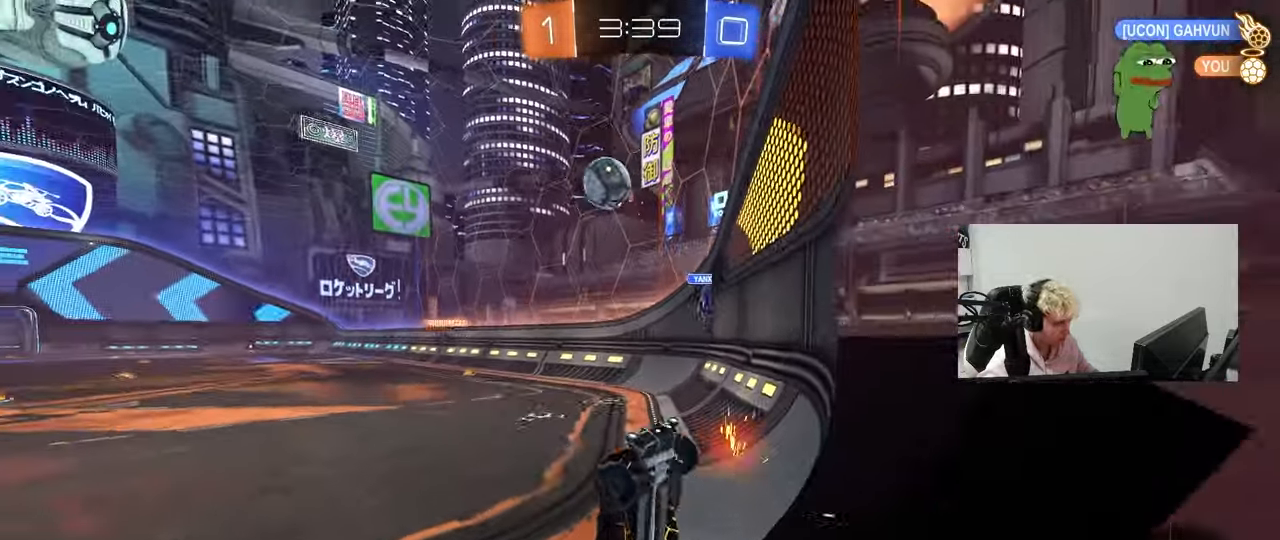
{"keys": ["w"], "mouse": [], "mouse_move": "still", "events": [[33, "d", "up"], [300, "d", "down"], [450, "d", "up"]]}
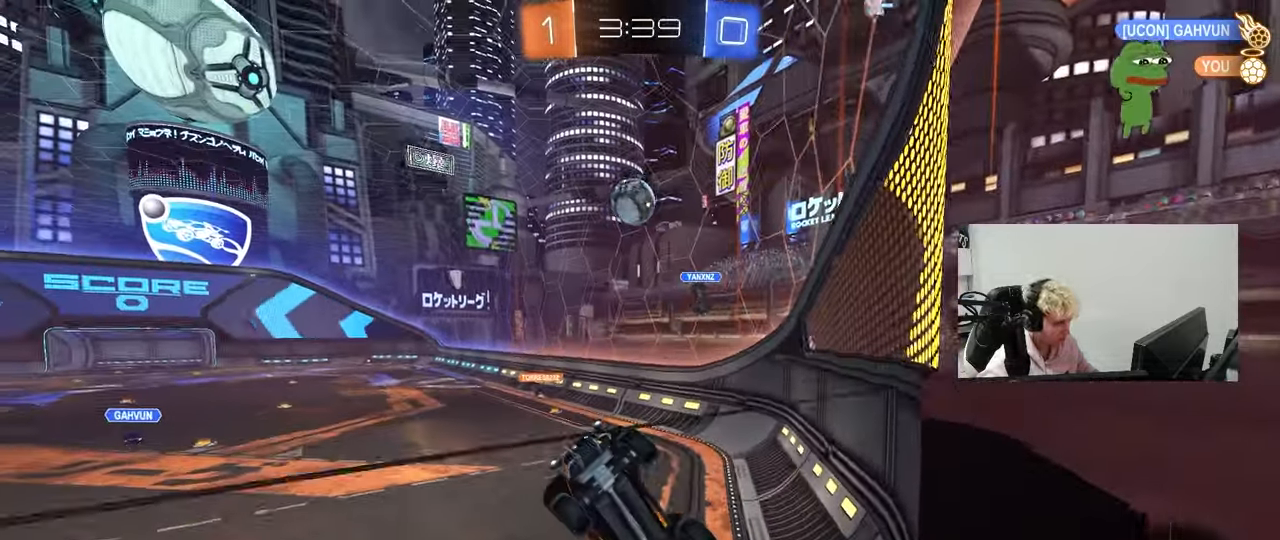
{"keys": [], "mouse": [], "mouse_move": "still", "events": [[233, "d", "down"], [367, "d", "up"], [417, "w", "up"]]}
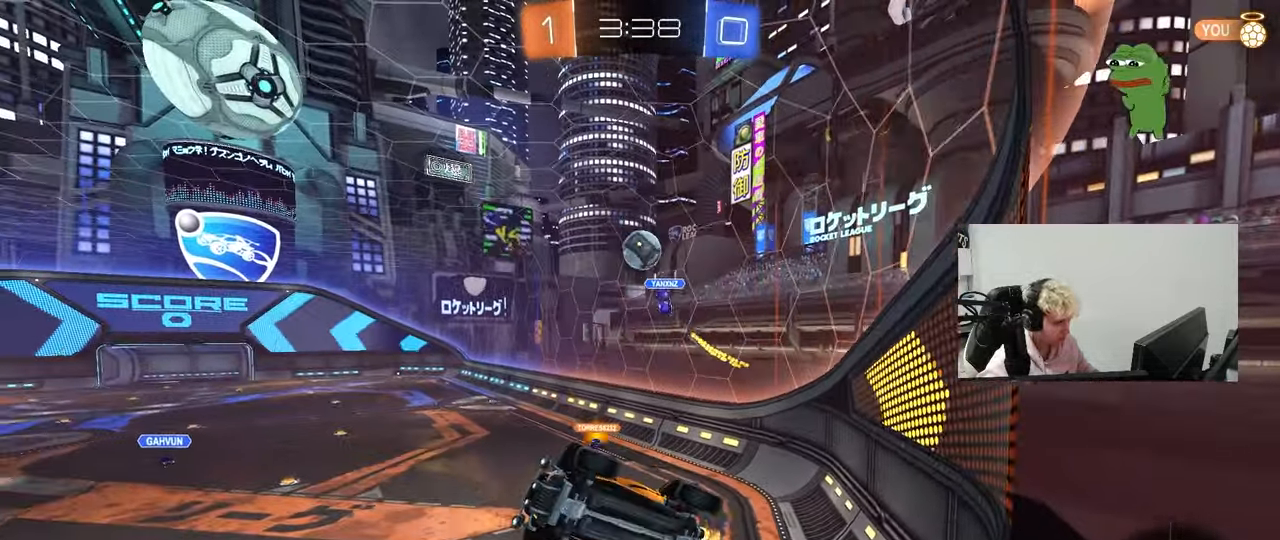
{"keys": ["a", "w"], "mouse": [], "mouse_move": "still", "events": [[17, "s", "down"], [100, "s", "up"], [250, "w", "down"], [433, "a", "down"]]}
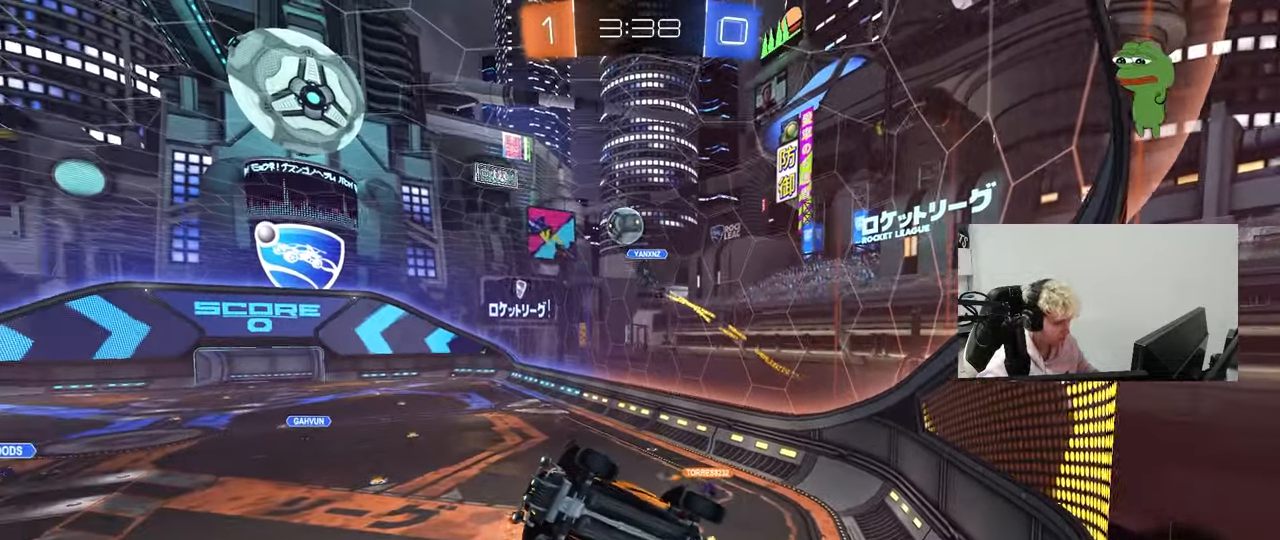
{"keys": ["w"], "mouse": [], "mouse_move": "up", "events": [[83, "a", "up"], [167, "d", "down"], [317, "d", "up"]]}
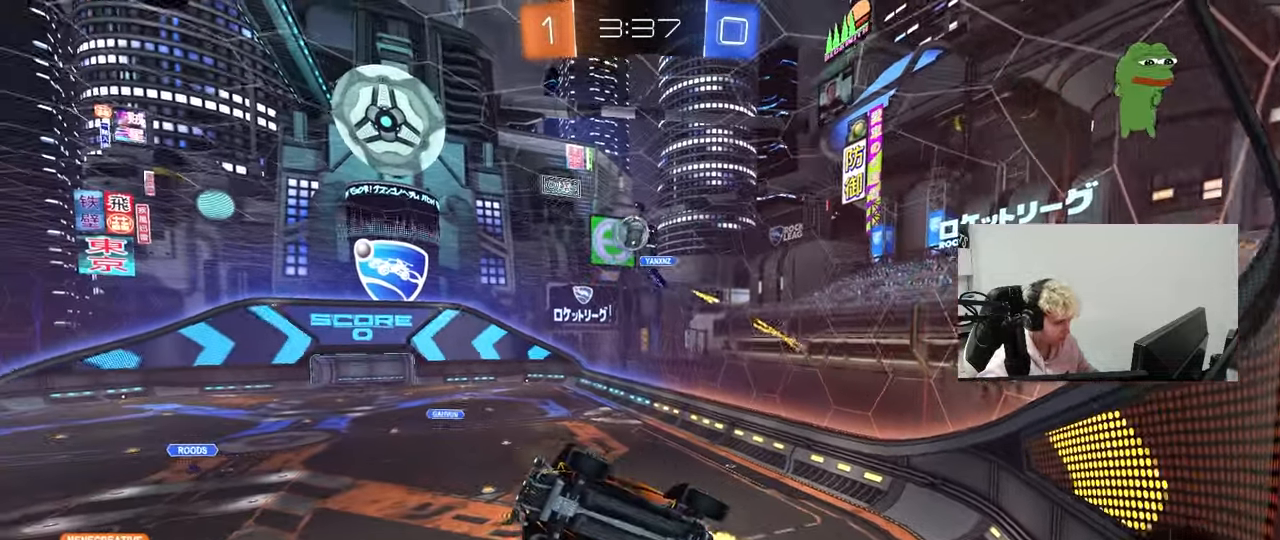
{"keys": ["d", "w"], "mouse": [], "mouse_move": "down-left", "events": [[183, "w", "up"], [233, "s", "down"], [317, "s", "up"], [467, "d", "down"], [467, "w", "down"]]}
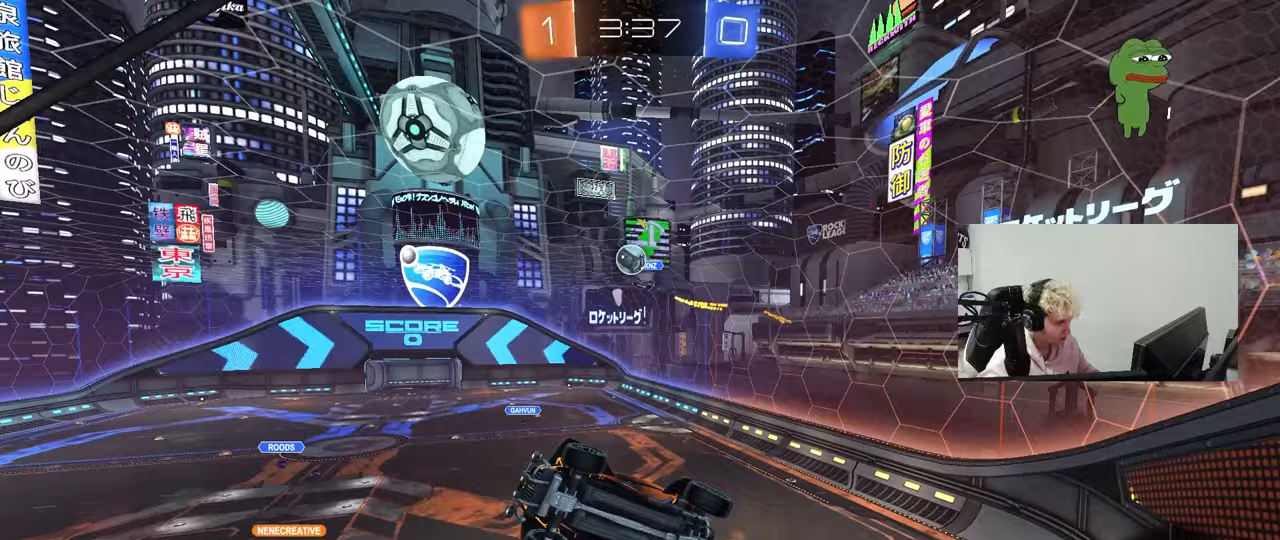
{"keys": ["d", "w"], "mouse": [], "mouse_move": "still", "events": [[200, "d", "up"], [250, "a", "down"], [350, "a", "up"], [433, "d", "down"]]}
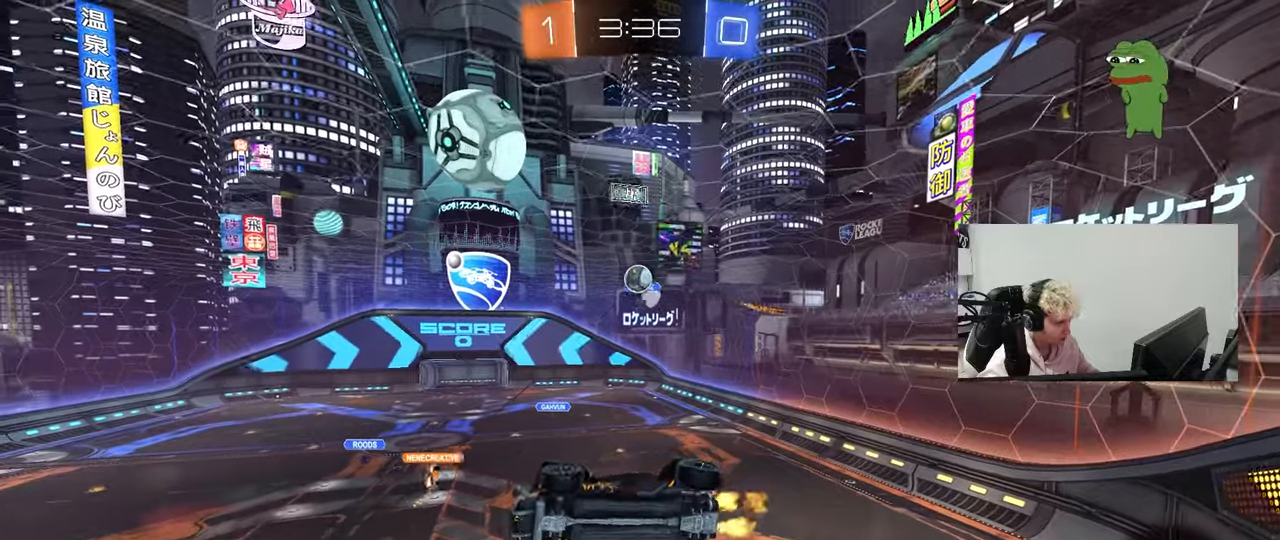
{"keys": ["d", "s"], "mouse": [], "mouse_move": "still", "events": [[67, "d", "up"], [117, "a", "down"], [267, "a", "up"], [350, "d", "down"], [400, "w", "up"], [450, "s", "down"]]}
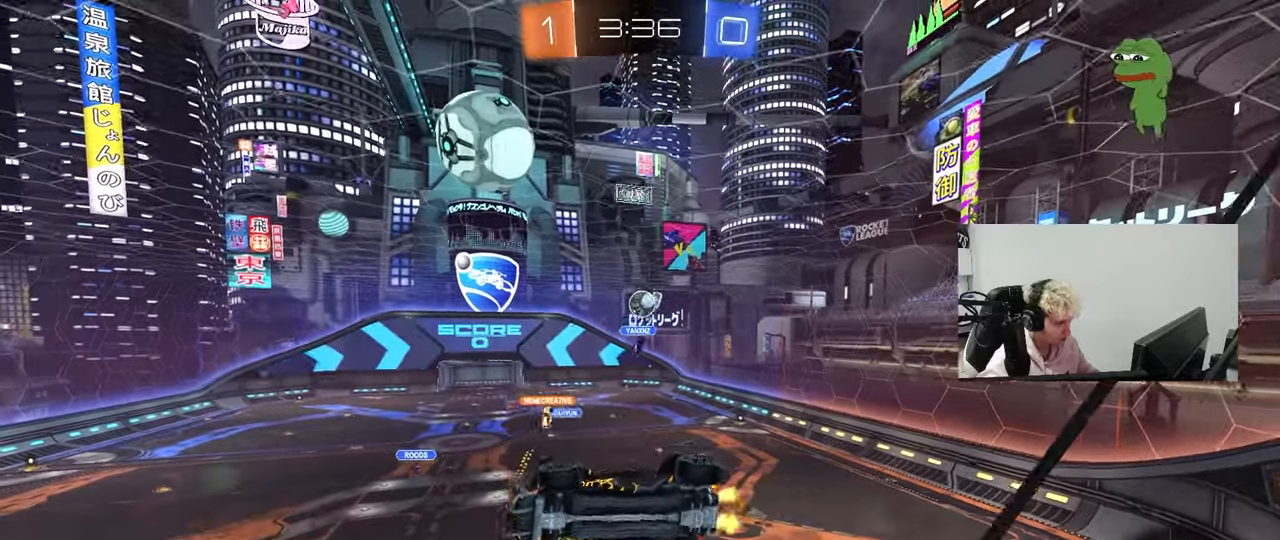
{"keys": ["a", "w"], "mouse": [], "mouse_move": "still", "events": [[183, "d", "up"], [233, "s", "up"], [367, "w", "down"], [417, "a", "down"]]}
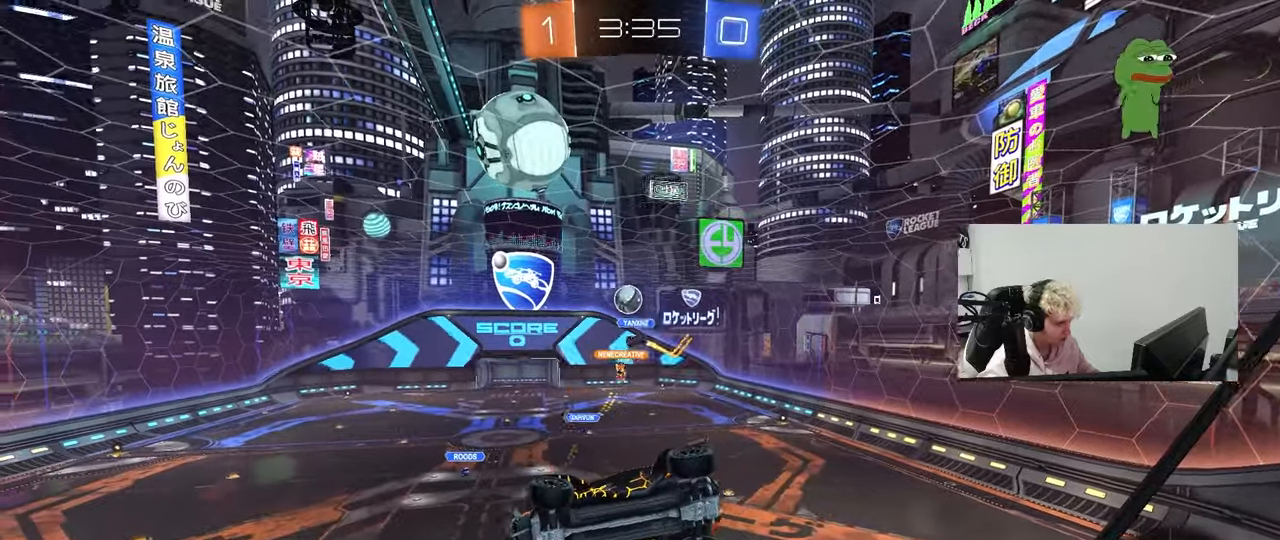
{"keys": ["s"], "mouse": [], "mouse_move": "still", "events": [[100, "a", "up"], [250, "d", "down"], [300, "d", "up"], [300, "w", "up"], [383, "s", "down"]]}
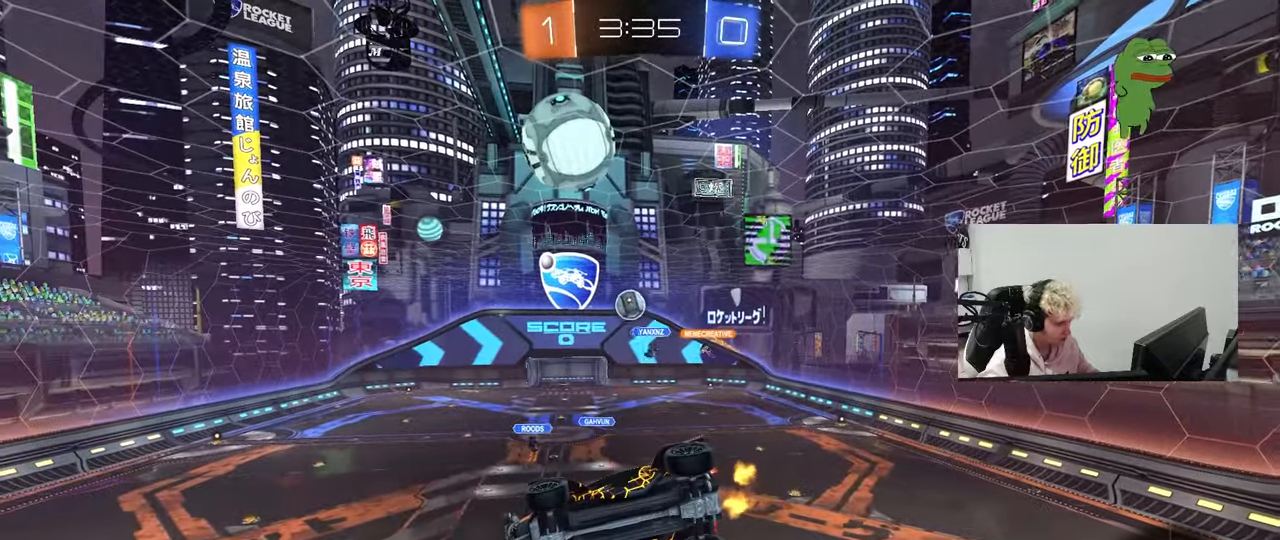
{"keys": ["d", "w"], "mouse": [], "mouse_move": "still", "events": [[317, "s", "up"], [400, "w", "down"], [500, "d", "down"]]}
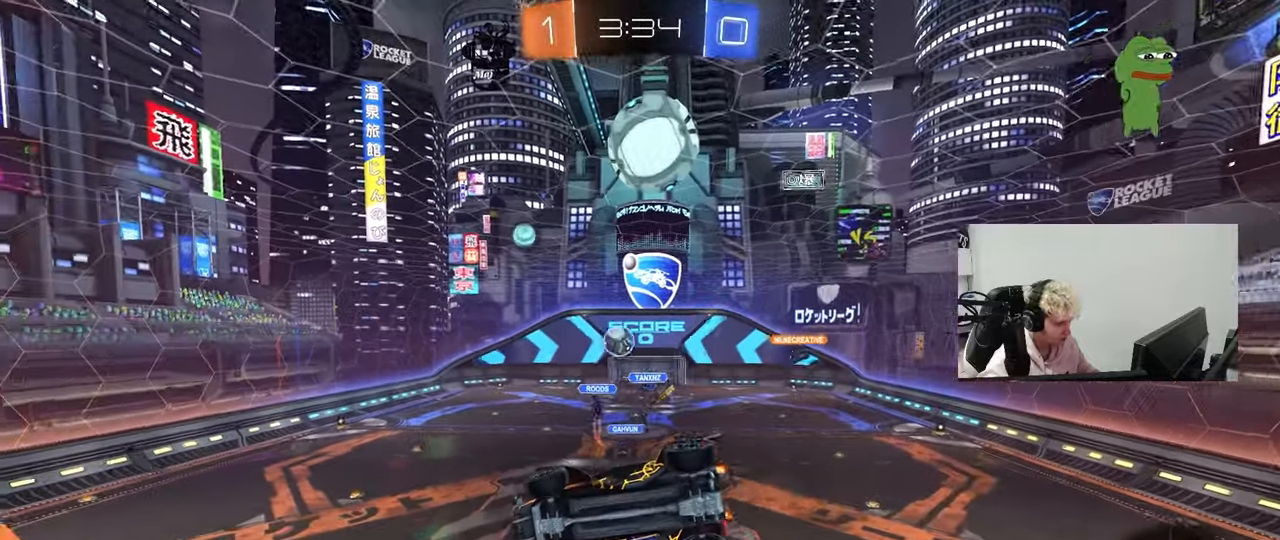
{"keys": ["a", "w"], "mouse": [], "mouse_move": "still", "events": [[50, "d", "up"], [183, "a", "down"]]}
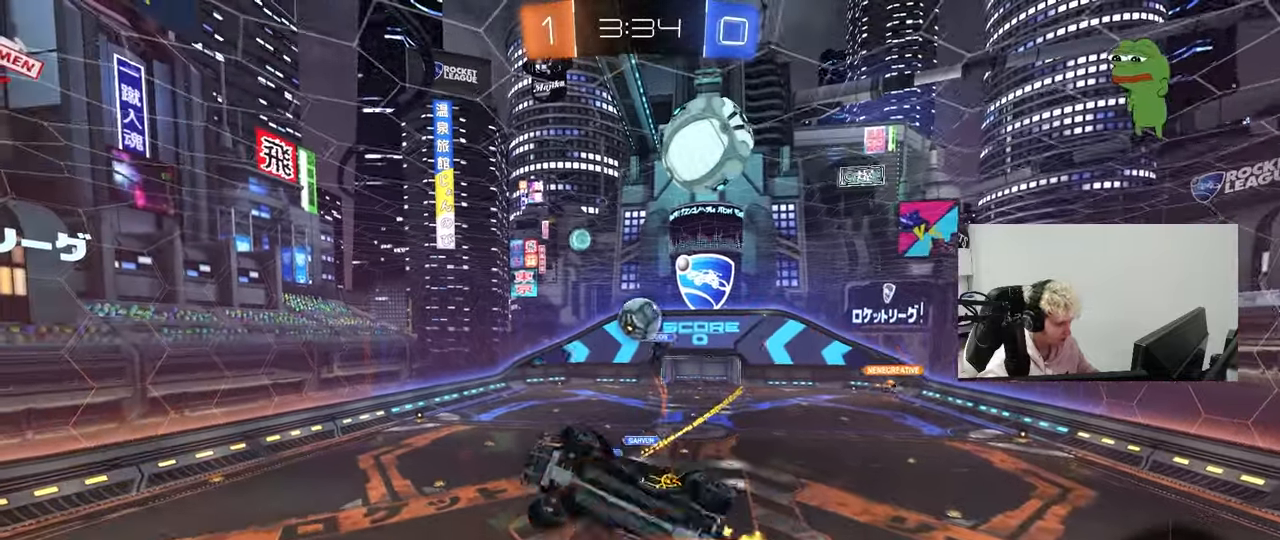
{"keys": ["w"], "mouse": [], "mouse_move": "still", "events": [[333, "a", "up"]]}
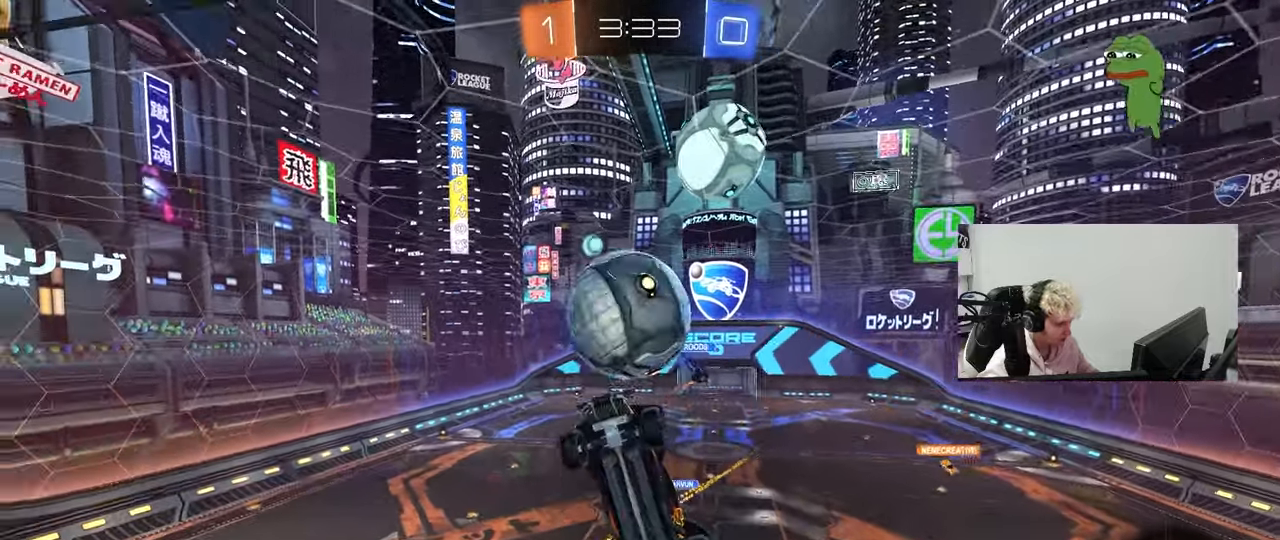
{"keys": ["w"], "mouse": [], "mouse_move": "still", "events": [[33, "d", "down"], [500, "d", "up"]]}
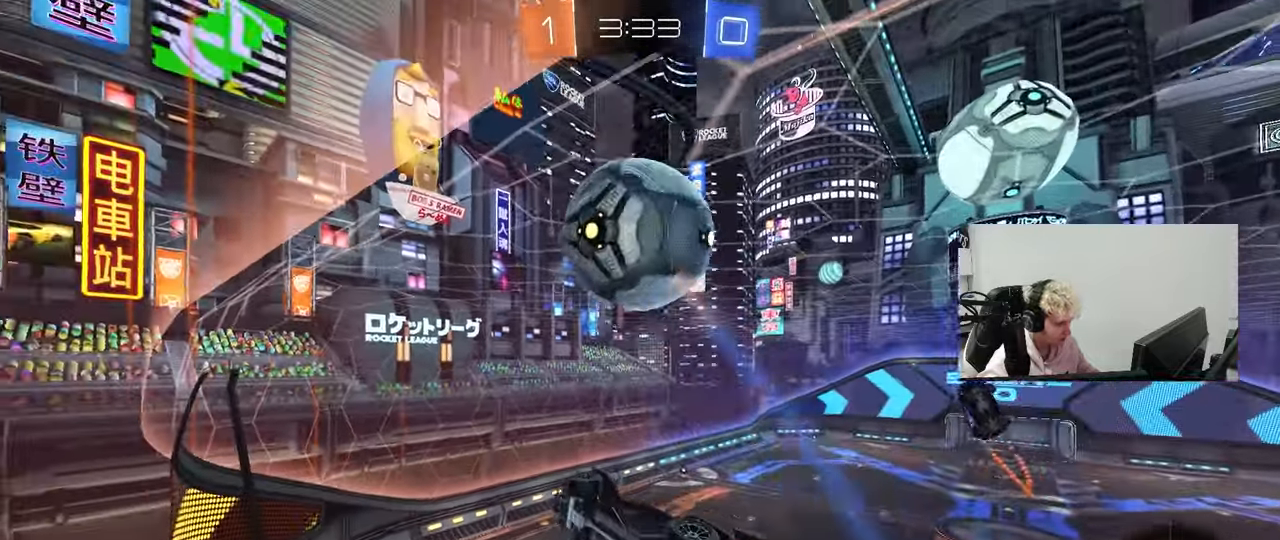
{"keys": ["w"], "mouse": [], "mouse_move": "still", "events": [[33, "w", "up"], [83, "s", "down"], [233, "s", "up"], [367, "w", "down"]]}
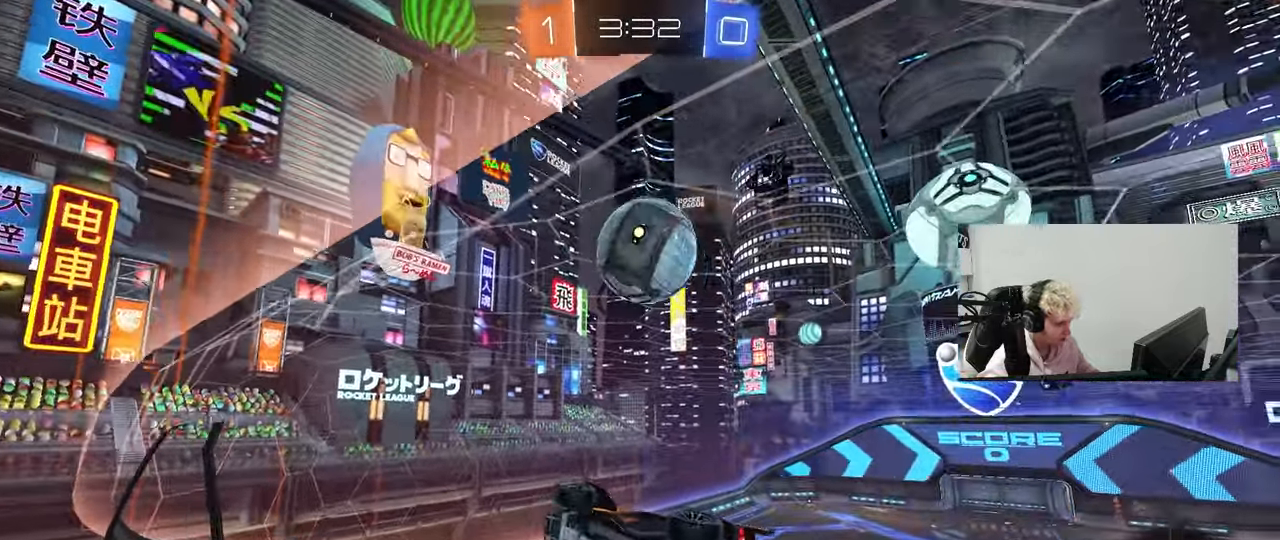
{"keys": ["d", "s"], "mouse": ["right"], "mouse_move": "down-left", "events": [[17, "d", "down"], [100, "d", "up"], [150, "d", "down"], [250, "d", "up"], [333, "mouse_right", "down"], [383, "d", "down"], [383, "w", "up"], [433, "s", "down"]]}
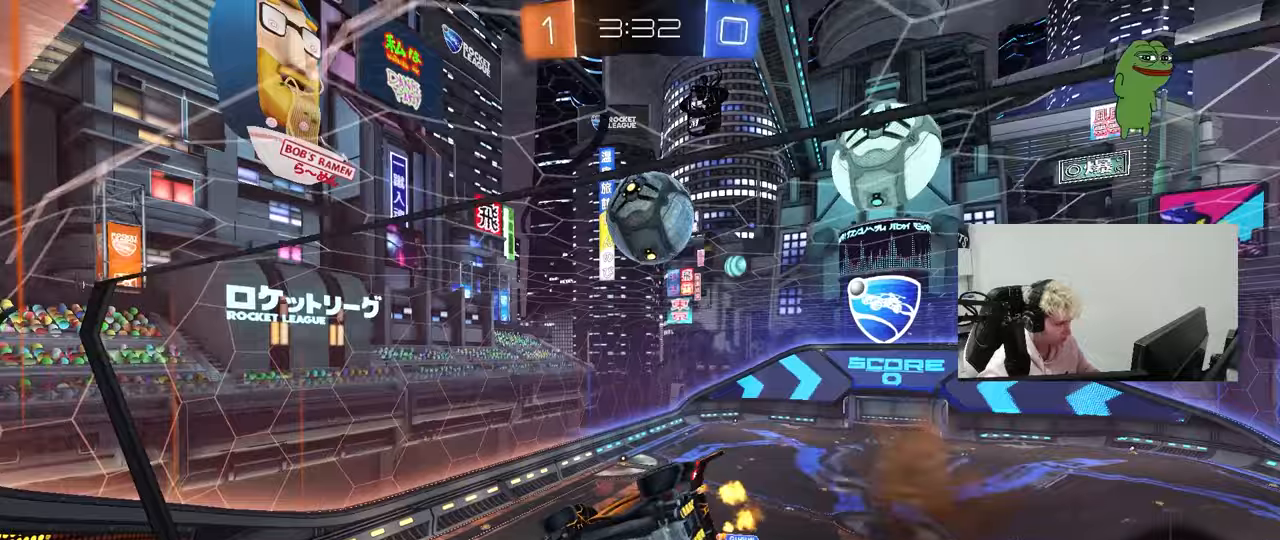
{"keys": ["a"], "mouse": [], "mouse_move": "still", "events": [[83, "a", "down"], [83, "shift", "down"], [117, "d", "up"], [117, "mouse_right", "up"], [267, "shift", "up"], [300, "d", "down"], [350, "a", "up"], [350, "s", "up"], [400, "d", "up"], [450, "a", "down"]]}